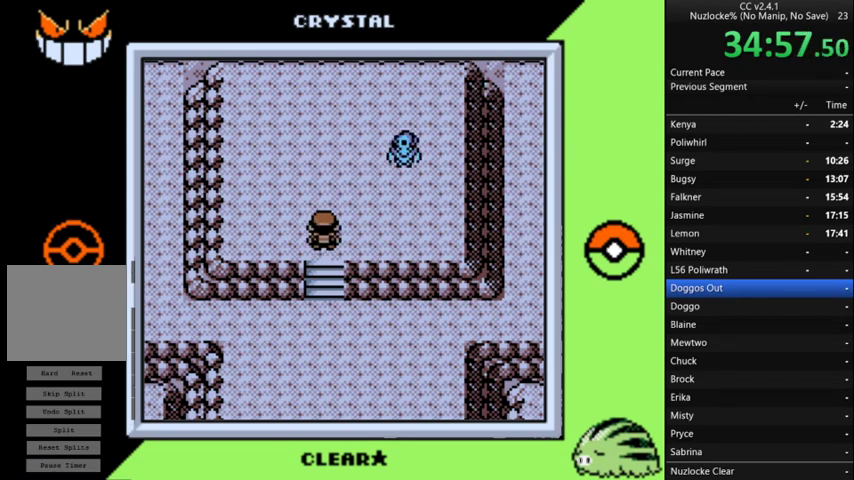
Gameplay with a controller (Nintendo layout); each line is a JSON object with the inputs held at the frame after it. "events" lists button and stick changes between this image and that frame as [ms after this image, input, new state], when the widget could be followed in between. Not read: L3 R3.
{"buttons": [], "events": [[100, "A", "up"], [167, "A", "down"], [267, "A", "up"], [367, "A", "down"], [467, "A", "up"]]}
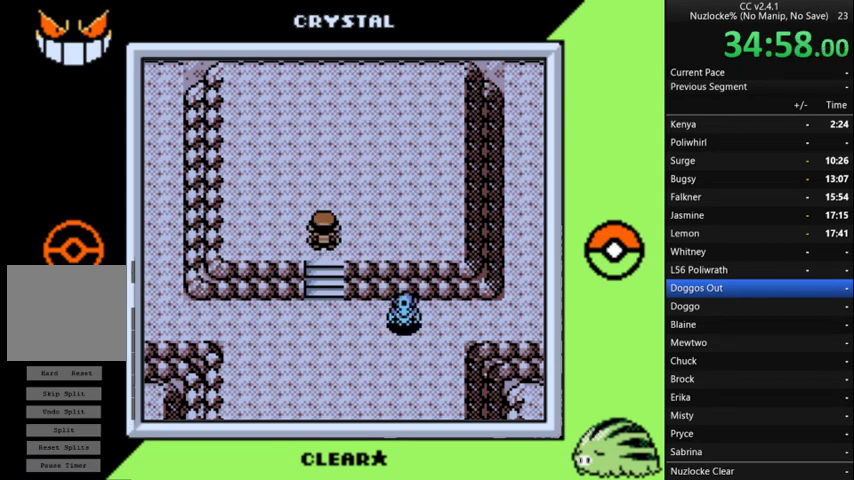
{"buttons": ["A"], "events": [[100, "A", "down"], [200, "A", "up"], [300, "A", "down"], [367, "A", "up"], [467, "A", "down"]]}
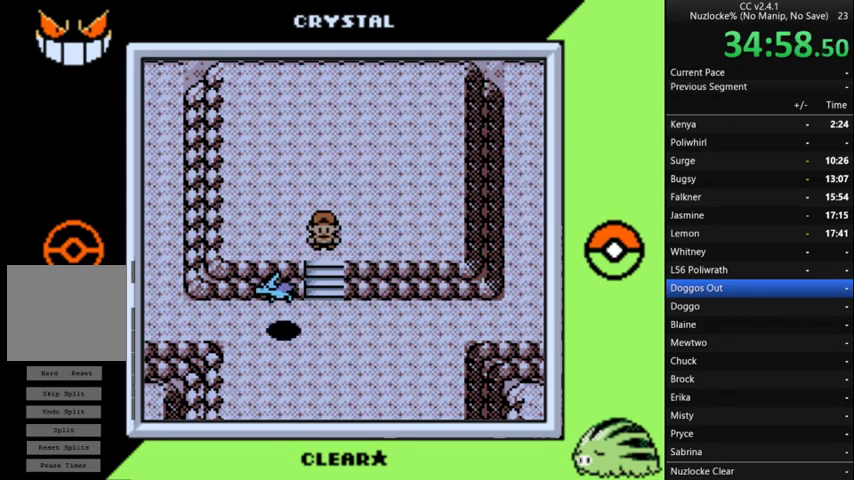
{"buttons": [], "events": [[67, "A", "up"], [167, "A", "down"], [267, "A", "up"]]}
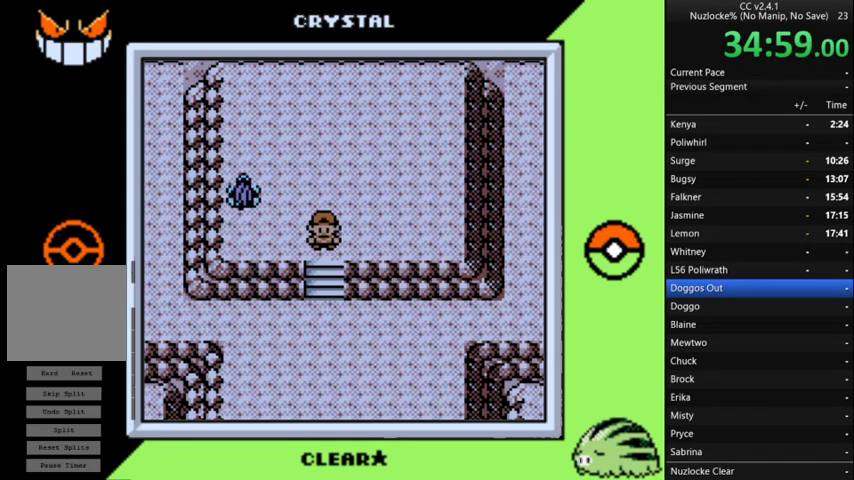
{"buttons": ["A"], "events": [[100, "A", "down"], [167, "A", "up"], [267, "A", "down"], [367, "A", "up"], [467, "A", "down"]]}
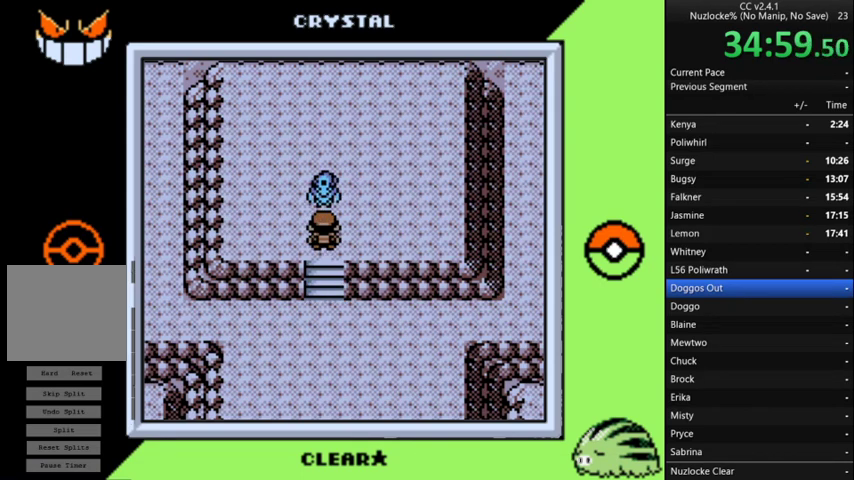
{"buttons": [], "events": [[67, "A", "up"], [133, "A", "down"], [233, "A", "up"], [333, "A", "down"], [433, "A", "up"]]}
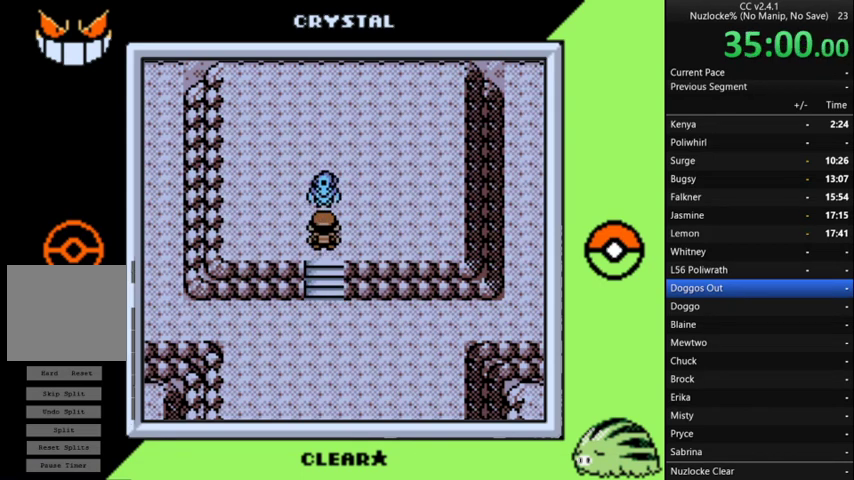
{"buttons": [], "events": [[33, "A", "down"], [100, "A", "up"], [200, "A", "down"], [333, "A", "up"], [400, "A", "down"], [500, "A", "up"]]}
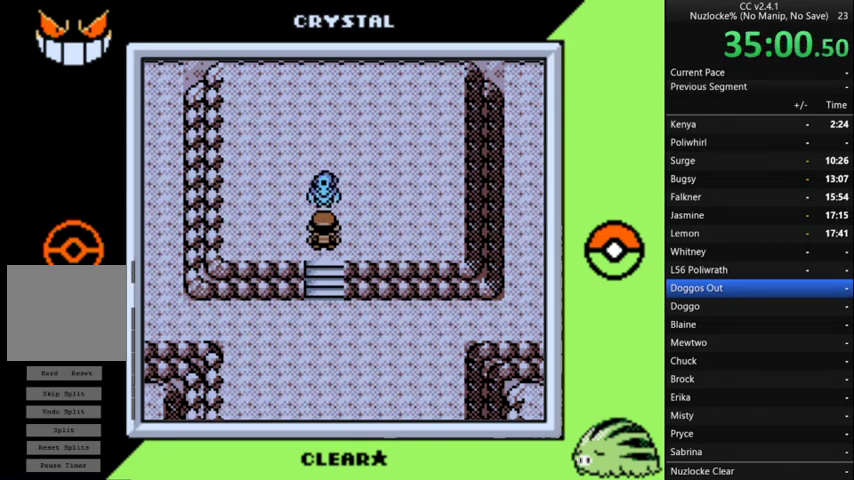
{"buttons": ["A"], "events": [[133, "A", "down"], [233, "A", "up"], [300, "A", "down"], [367, "A", "up"], [500, "A", "down"]]}
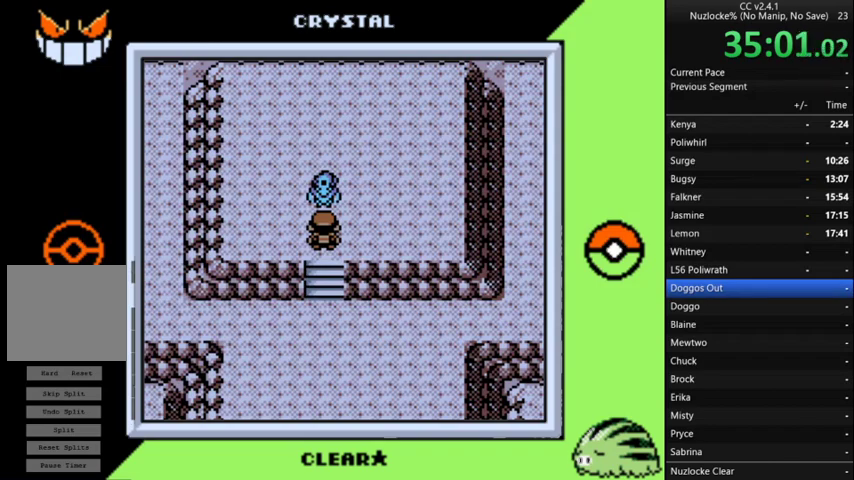
{"buttons": ["A"], "events": [[67, "A", "up"], [200, "A", "down"], [300, "A", "up"], [433, "A", "down"]]}
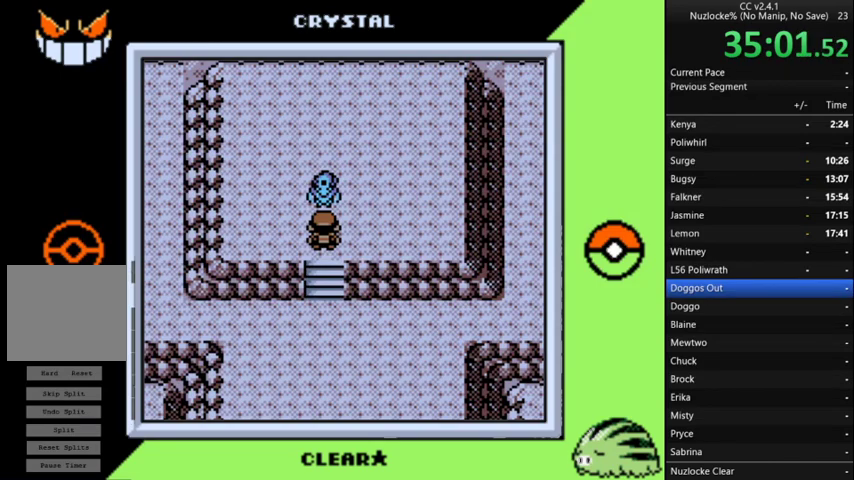
{"buttons": ["A"], "events": [[33, "A", "up"], [100, "A", "down"], [200, "A", "up"], [300, "A", "down"], [400, "A", "up"], [500, "A", "down"]]}
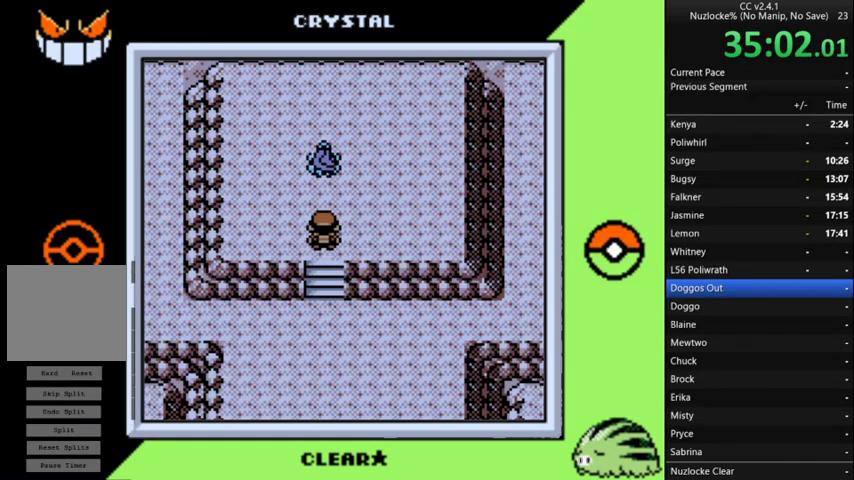
{"buttons": [], "events": [[67, "A", "up"], [167, "A", "down"], [267, "A", "up"], [367, "A", "down"], [467, "A", "up"]]}
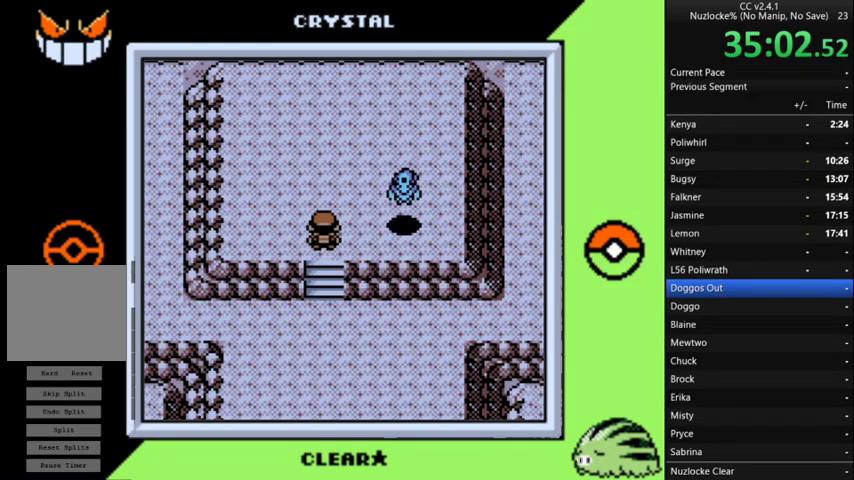
{"buttons": ["A"], "events": [[33, "A", "down"], [133, "A", "up"], [233, "A", "down"], [333, "A", "up"], [433, "A", "down"]]}
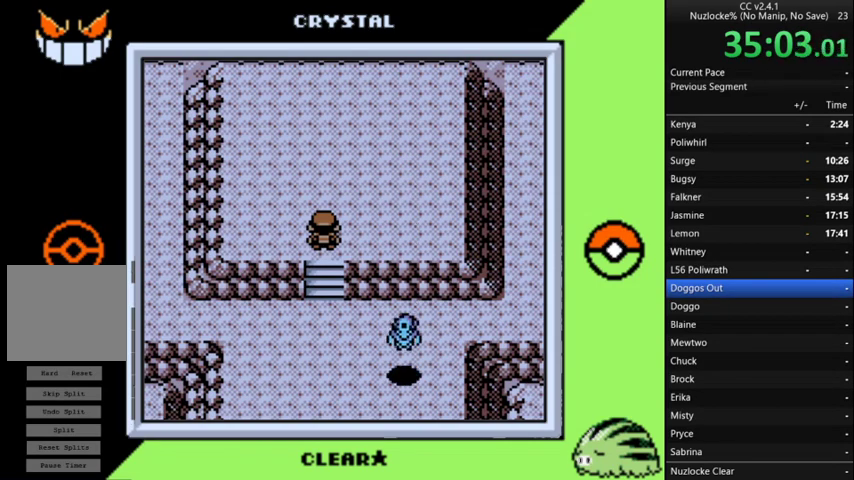
{"buttons": [], "events": [[33, "A", "up"], [100, "A", "down"], [200, "A", "up"], [300, "A", "down"], [400, "A", "up"]]}
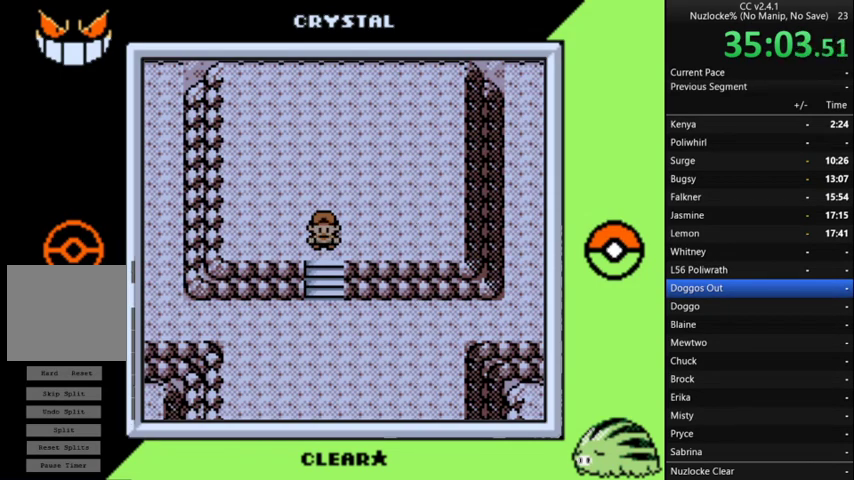
{"buttons": ["DPAD_DOWN"], "events": [[133, "DPAD_DOWN", "down"]]}
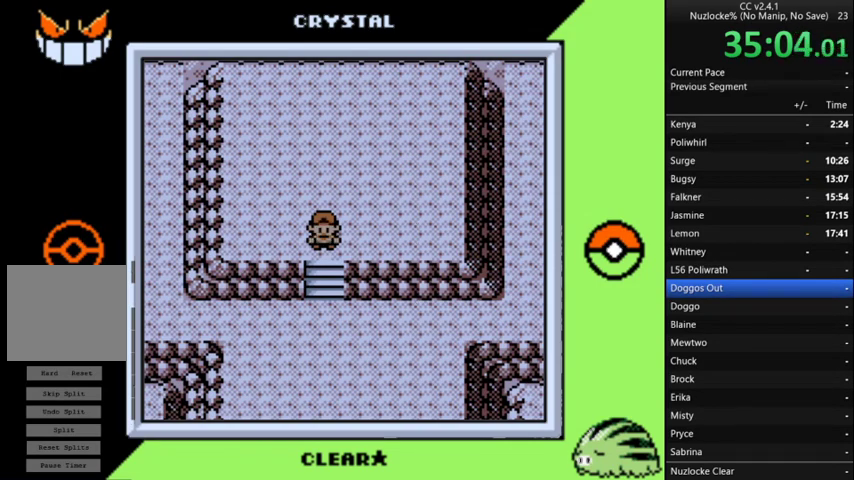
{"buttons": ["DPAD_DOWN"], "events": []}
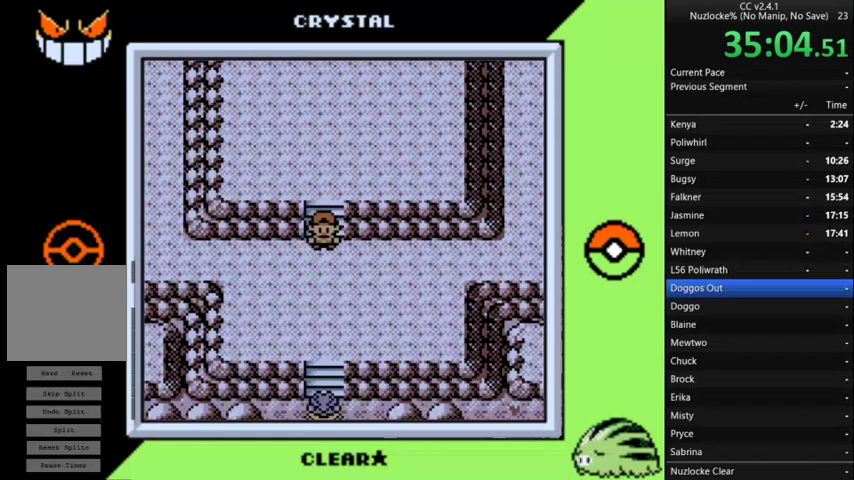
{"buttons": ["DPAD_DOWN"], "events": []}
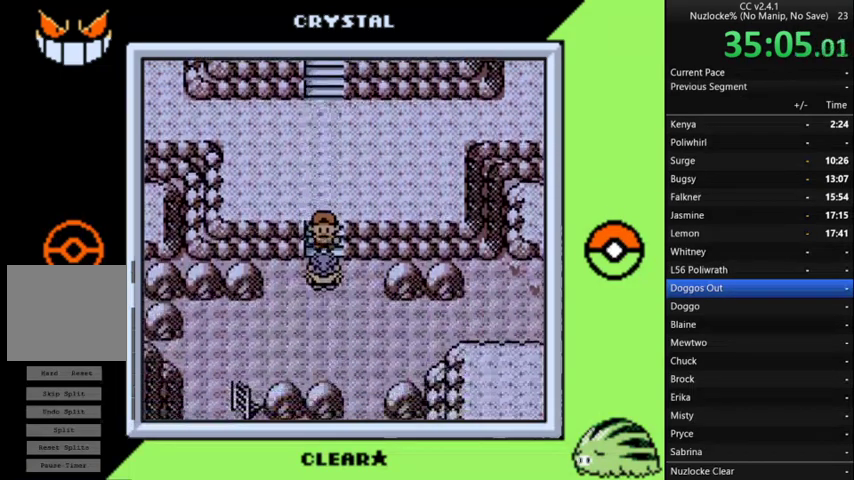
{"buttons": ["A"], "events": [[133, "A", "down"], [167, "DPAD_DOWN", "up"], [400, "A", "up"], [500, "A", "down"]]}
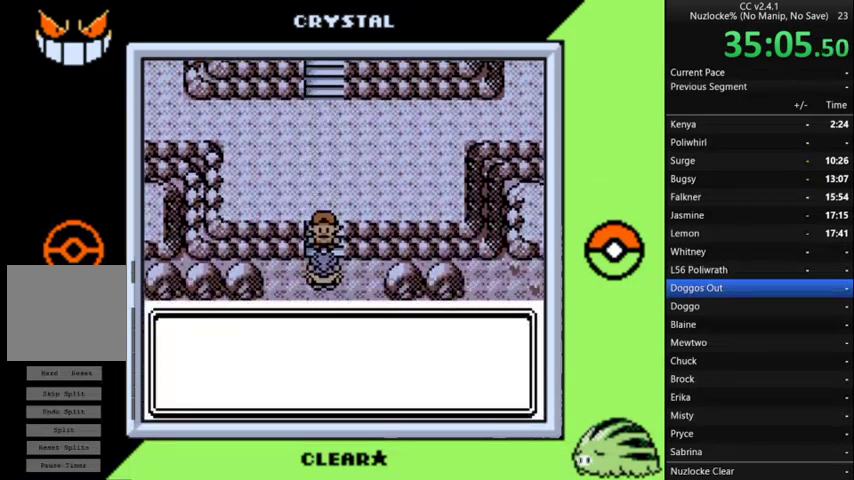
{"buttons": [], "events": [[100, "A", "up"], [200, "A", "down"], [300, "A", "up"], [367, "A", "down"], [467, "A", "up"]]}
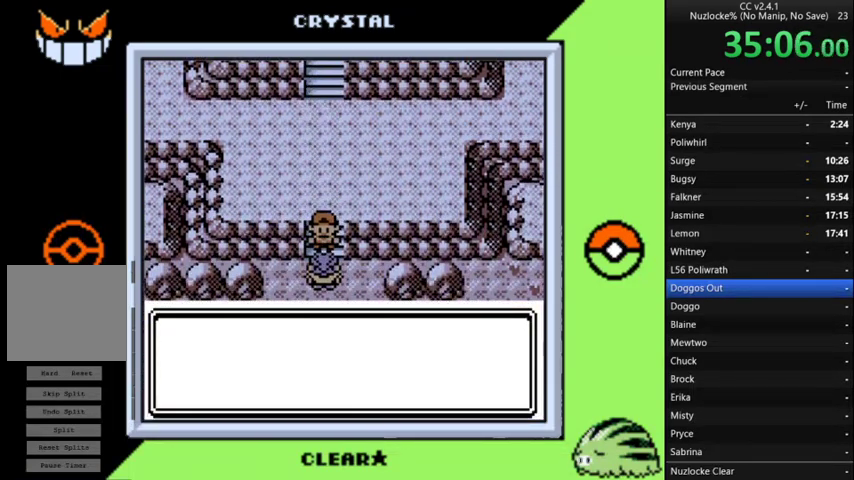
{"buttons": [], "events": [[67, "A", "down"], [167, "A", "up"], [433, "A", "down"], [500, "A", "up"]]}
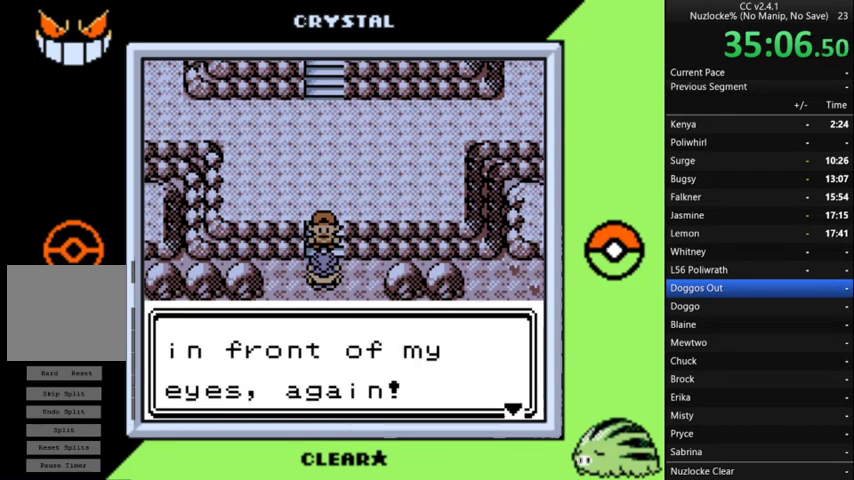
{"buttons": ["A"], "events": [[300, "A", "down"], [400, "A", "up"], [500, "A", "down"]]}
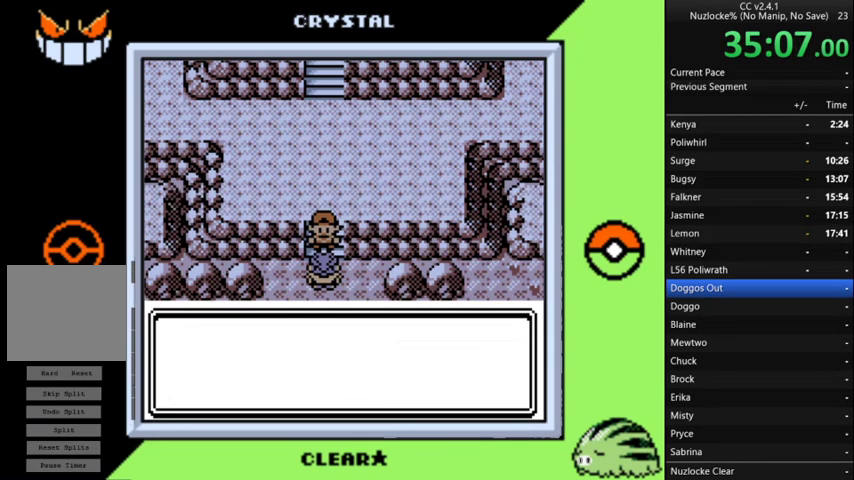
{"buttons": ["A"], "events": [[100, "A", "up"], [367, "A", "down"], [433, "A", "up"], [500, "A", "down"]]}
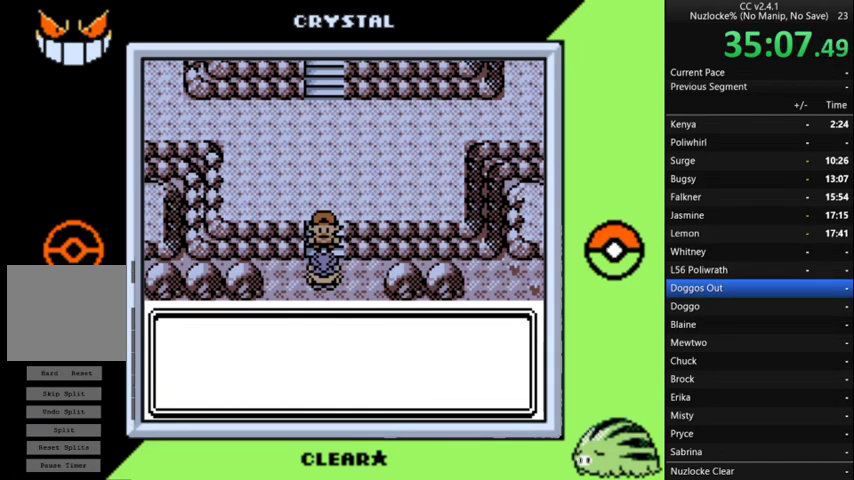
{"buttons": [], "events": [[100, "A", "up"], [233, "A", "down"], [300, "A", "up"], [400, "A", "down"], [467, "A", "up"]]}
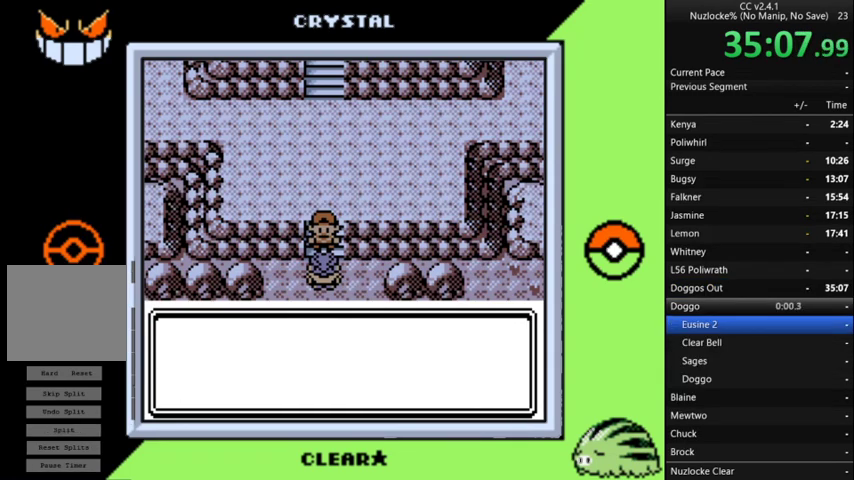
{"buttons": ["A"], "events": [[133, "A", "down"], [200, "A", "up"], [300, "A", "down"], [367, "A", "up"], [467, "A", "down"]]}
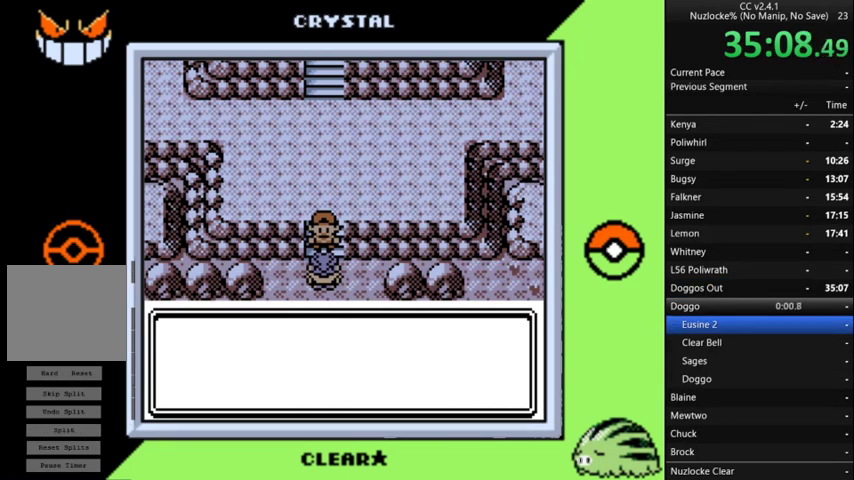
{"buttons": [], "events": [[67, "A", "up"], [167, "A", "down"], [233, "A", "up"], [333, "A", "down"], [433, "A", "up"]]}
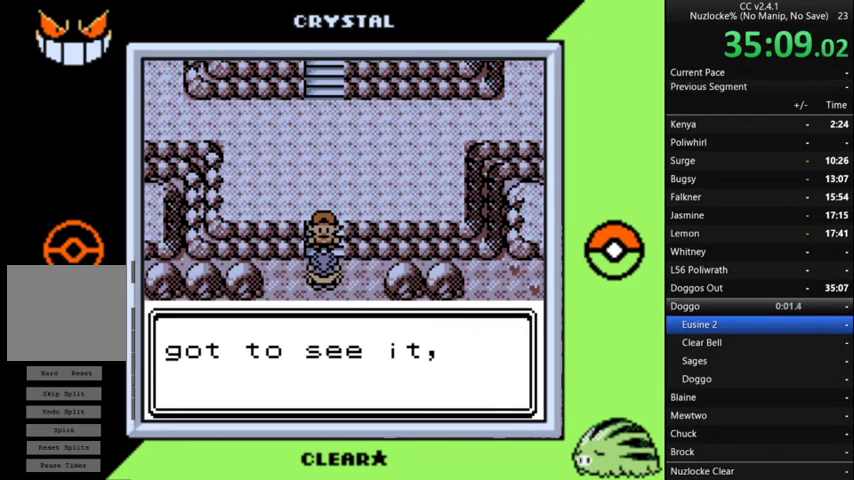
{"buttons": [], "events": [[33, "A", "down"], [100, "A", "up"], [167, "A", "down"], [300, "A", "up"]]}
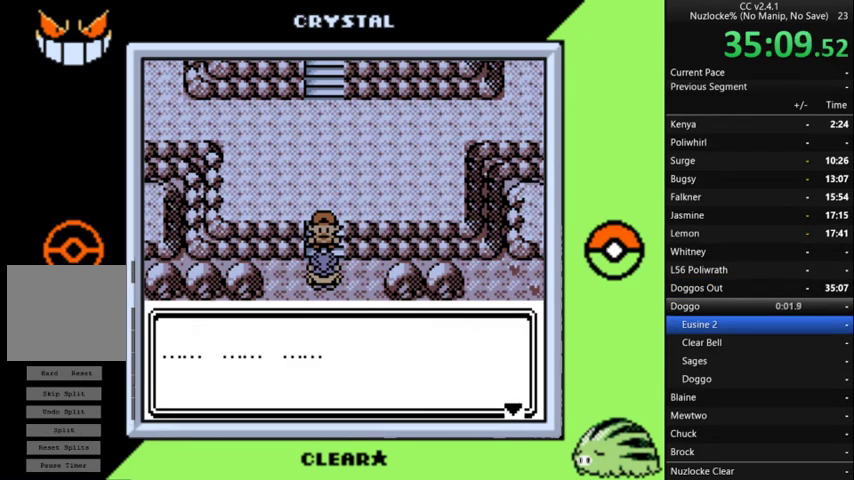
{"buttons": [], "events": [[33, "B", "down"], [467, "B", "up"]]}
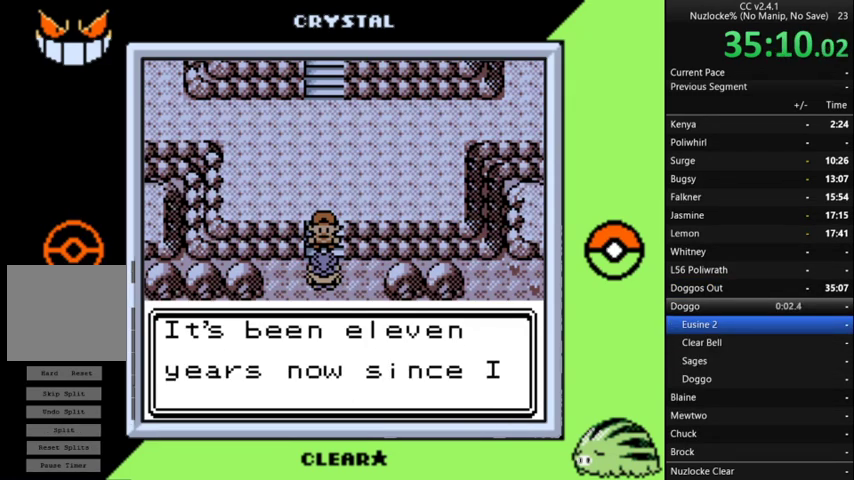
{"buttons": [], "events": [[67, "B", "down"], [133, "B", "up"], [200, "B", "down"], [300, "B", "up"], [367, "B", "down"], [467, "B", "up"]]}
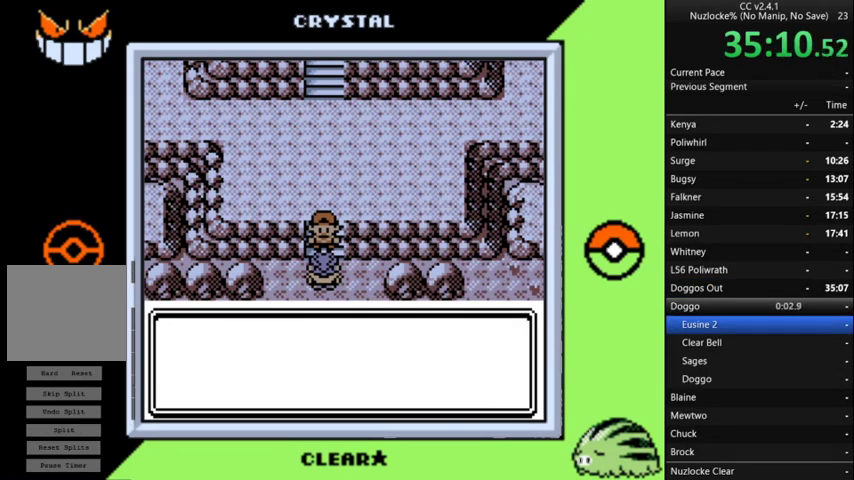
{"buttons": []}
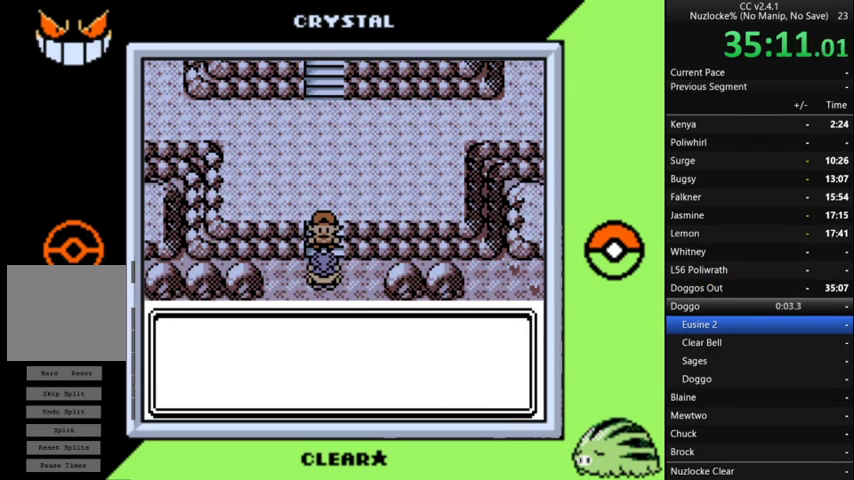
{"buttons": []}
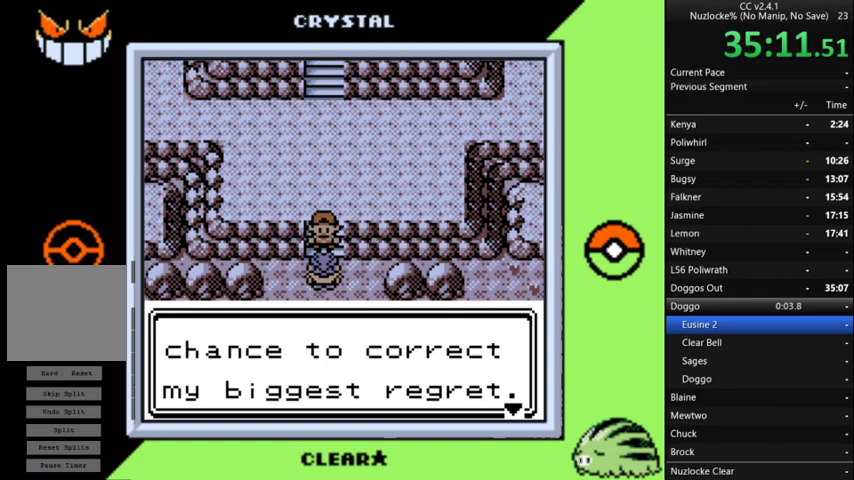
{"buttons": [], "events": [[33, "B", "down"], [100, "B", "up"], [200, "B", "down"], [267, "B", "up"], [367, "B", "down"], [467, "B", "up"]]}
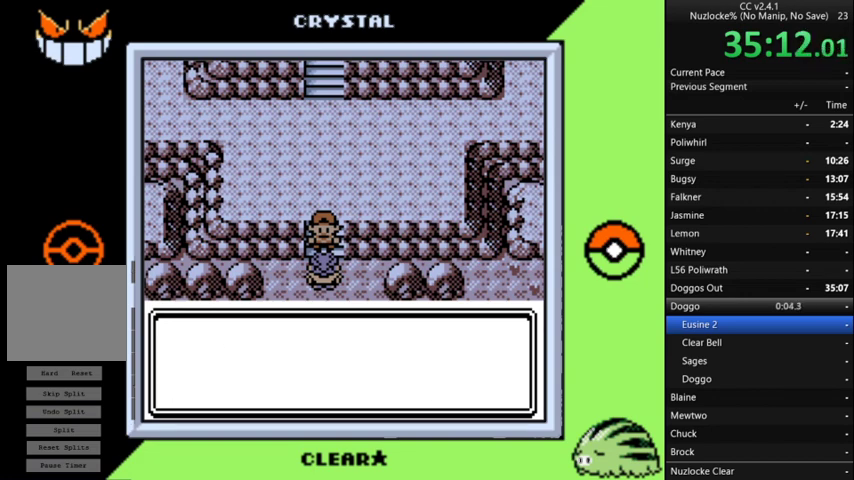
{"buttons": [], "events": [[67, "B", "down"], [167, "B", "up"], [233, "B", "down"], [300, "B", "up"], [400, "B", "down"], [500, "B", "up"]]}